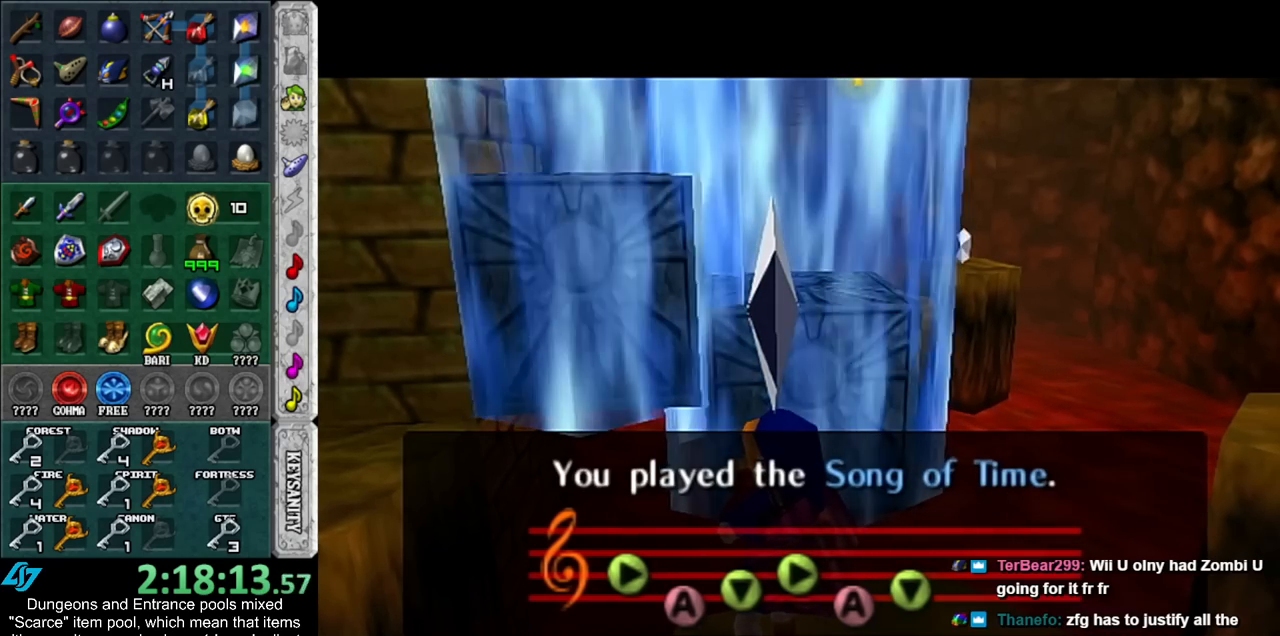
Gameplay with a controller (Nintendo layout); each line is a JSON object with the inputs held at the frame after it. "events" lists button and stick changes between this image and that frame as [ms after this image, input, new state], when the widget could be followed in between. Not read: L3 R3.
{"buttons": [], "left_stick": "up", "right_stick": "center", "events": [[167, "left_stick", "up"]]}
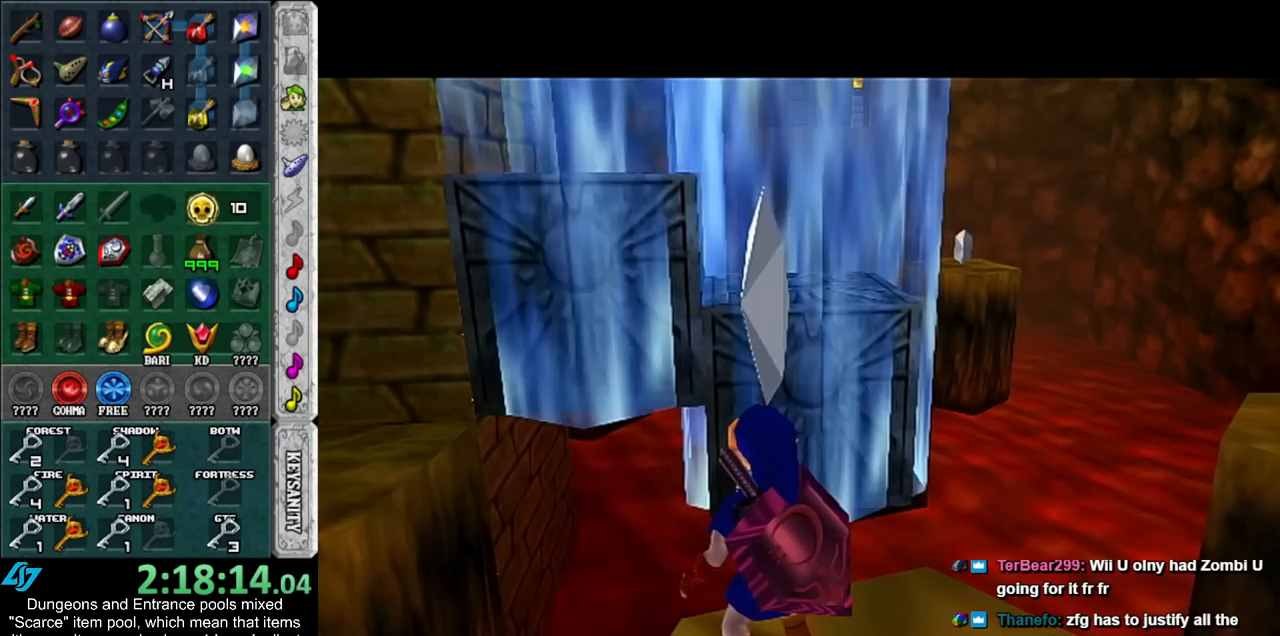
{"buttons": [], "left_stick": "up", "right_stick": "center", "events": []}
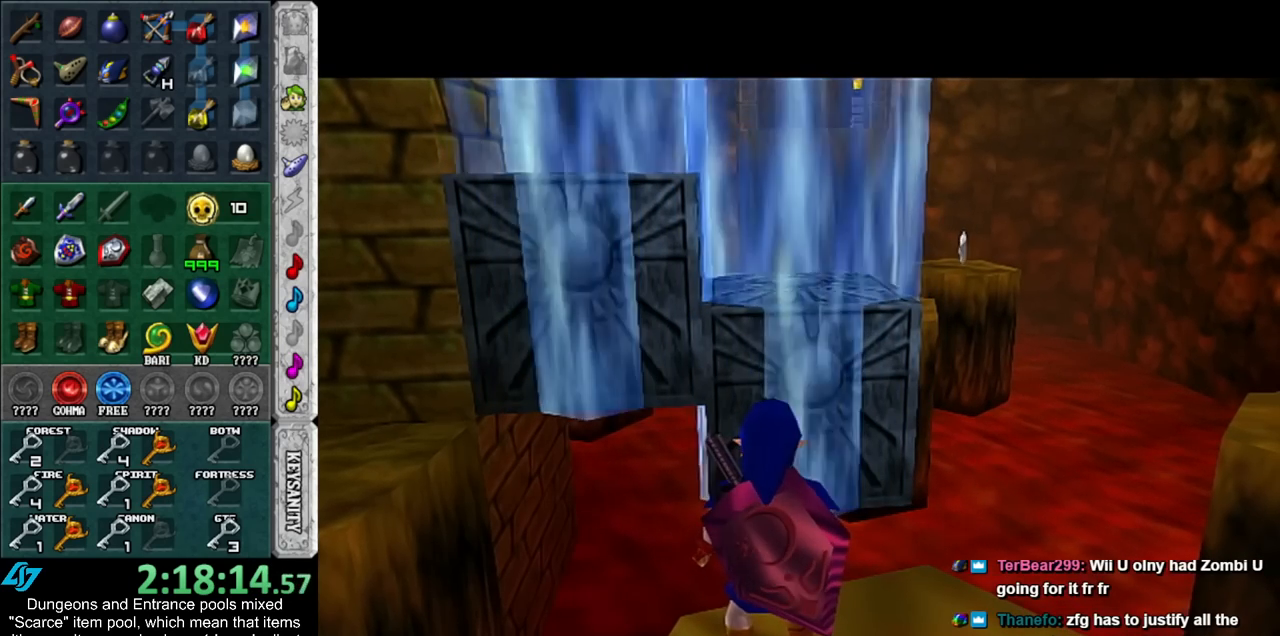
{"buttons": [], "left_stick": "up", "right_stick": "center", "events": []}
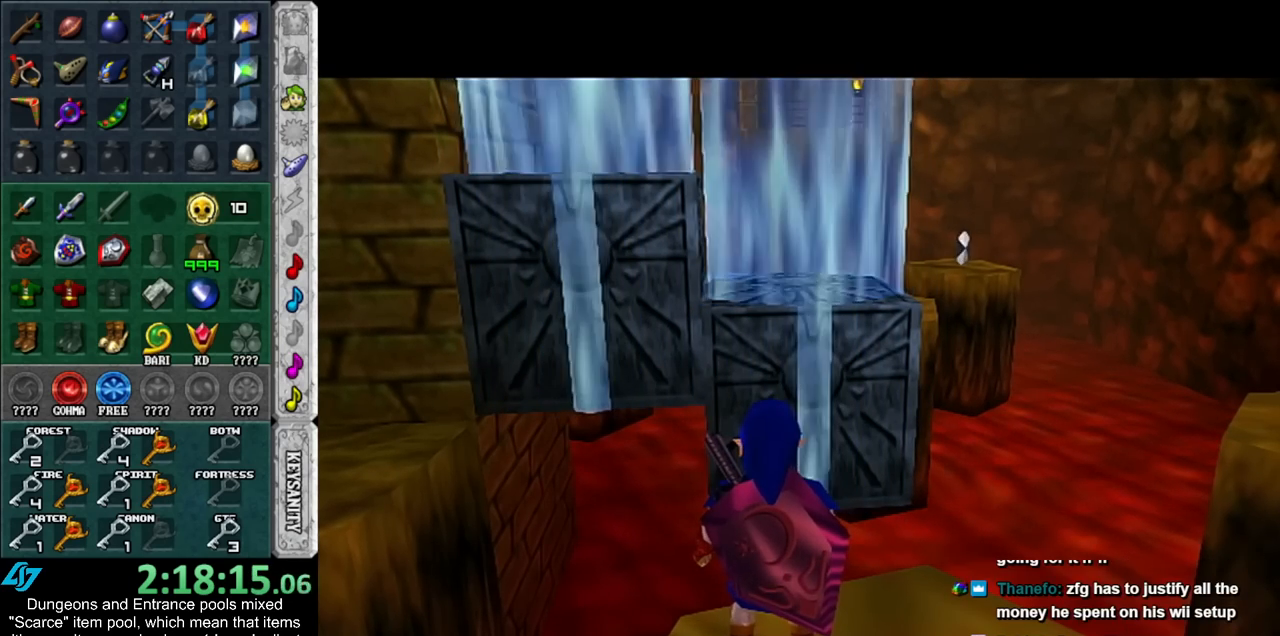
{"buttons": [], "left_stick": "up", "right_stick": "center", "events": []}
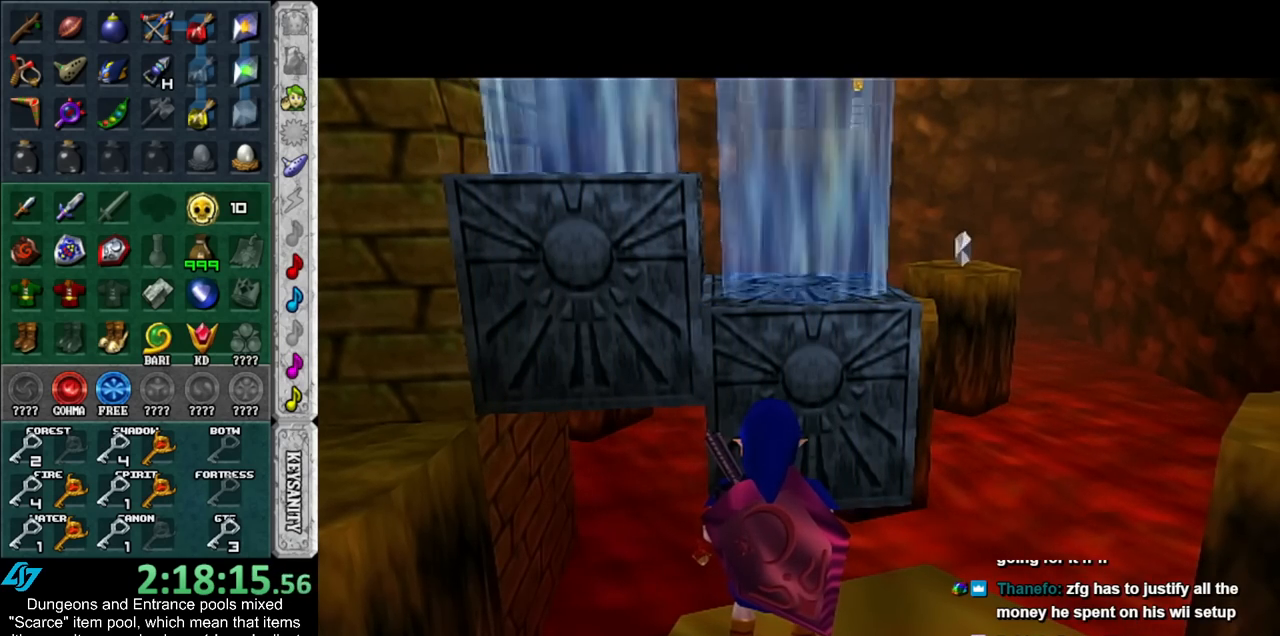
{"buttons": [], "left_stick": "up", "right_stick": "center", "events": []}
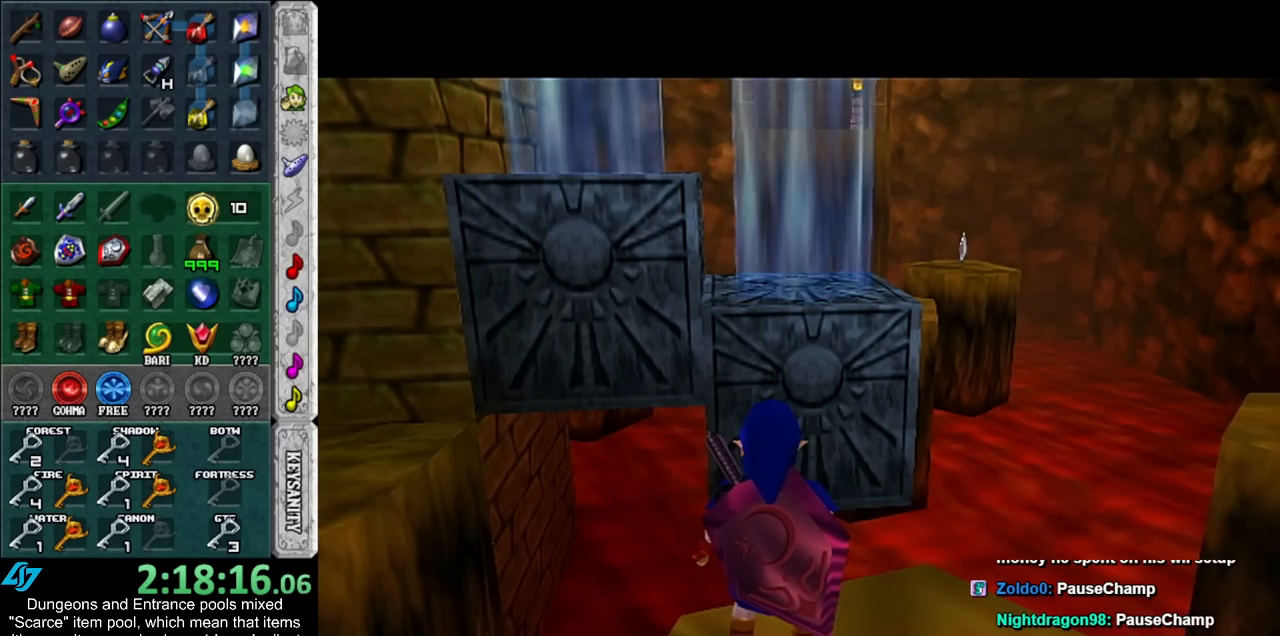
{"buttons": [], "left_stick": "up", "right_stick": "center", "events": []}
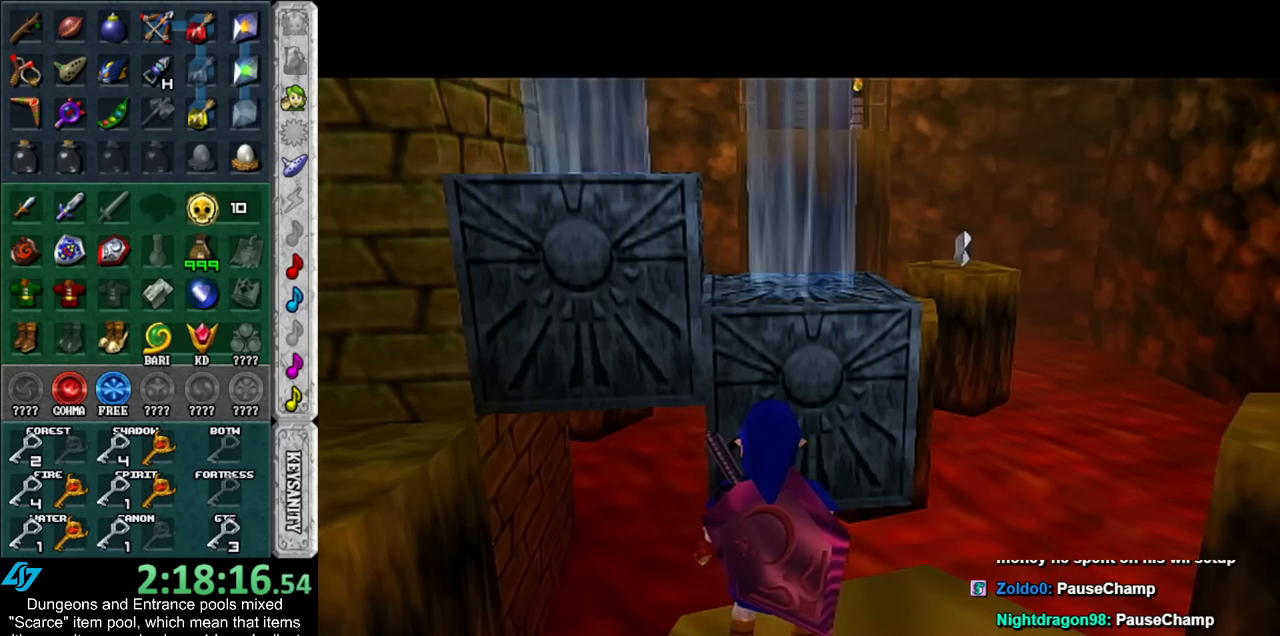
{"buttons": [], "left_stick": "up", "right_stick": "center", "events": []}
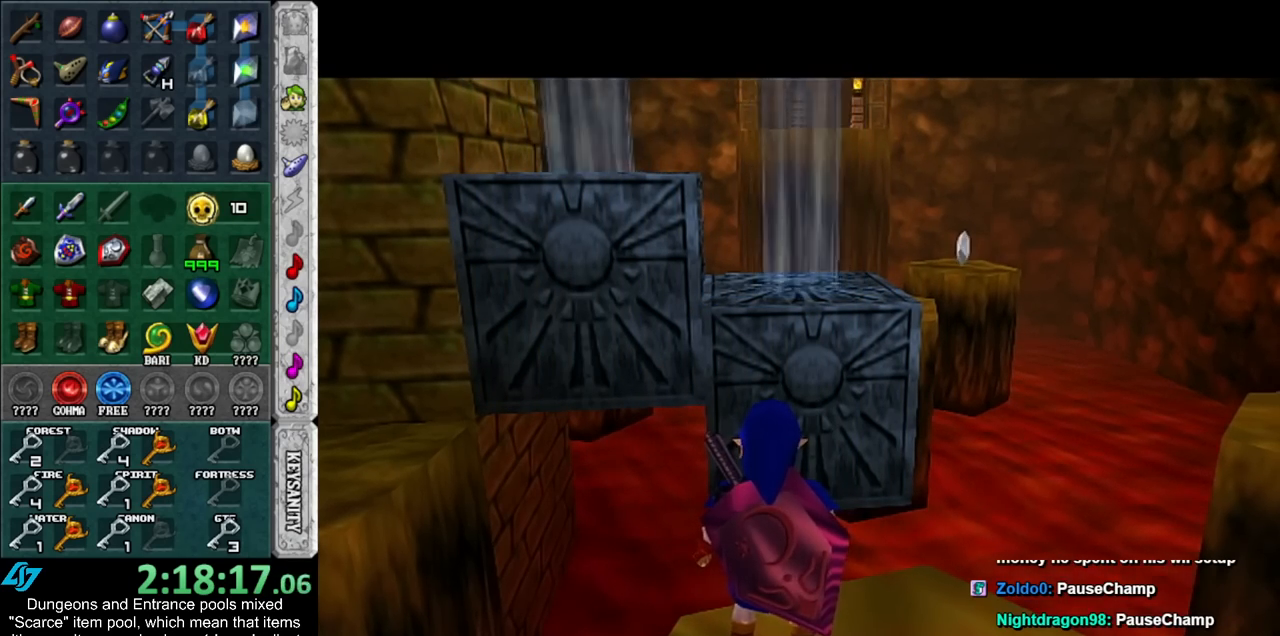
{"buttons": [], "left_stick": "up", "right_stick": "center", "events": []}
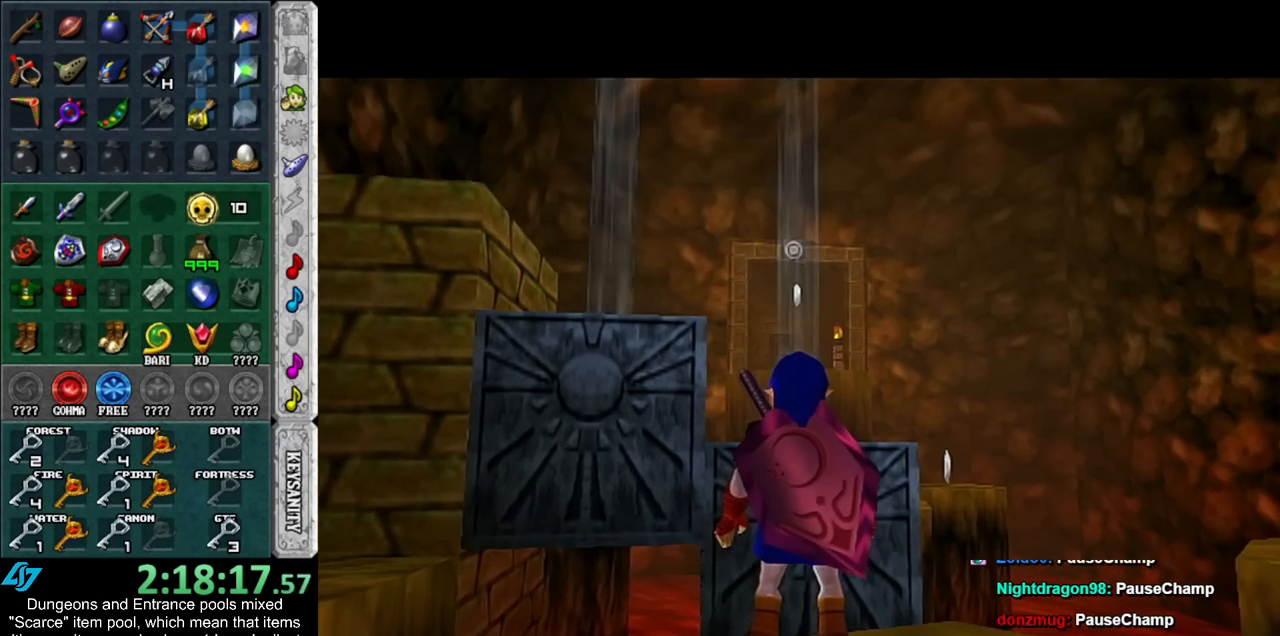
{"buttons": [], "left_stick": "up", "right_stick": "center", "events": []}
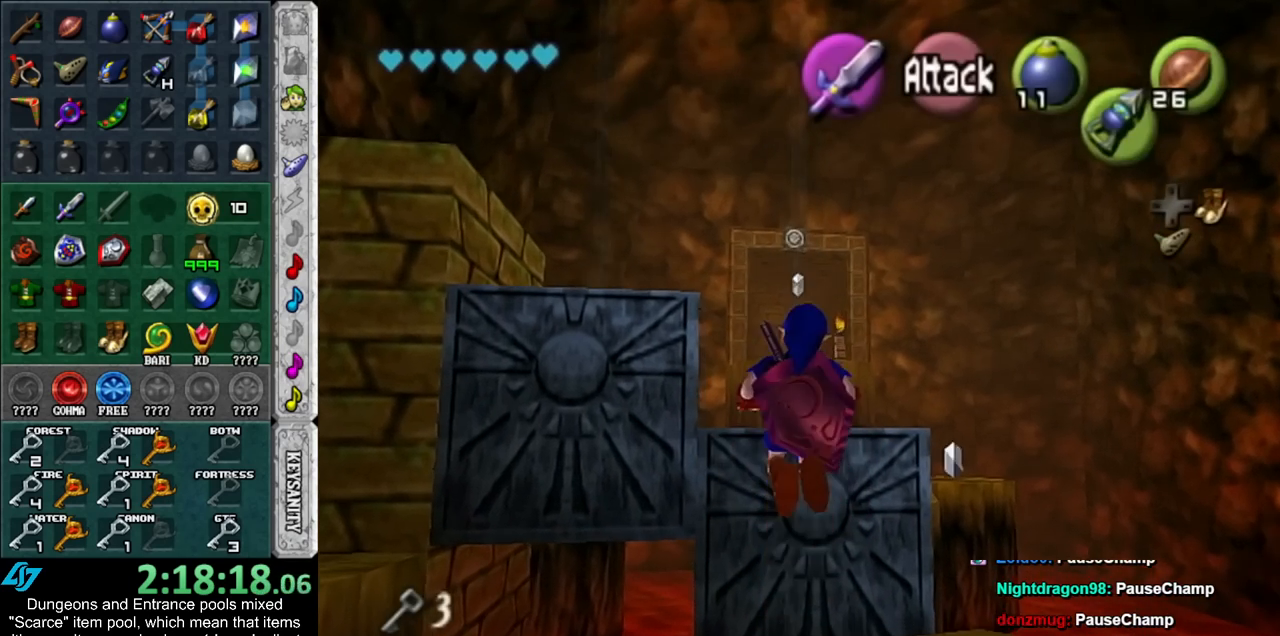
{"buttons": [], "left_stick": "up", "right_stick": "center", "events": []}
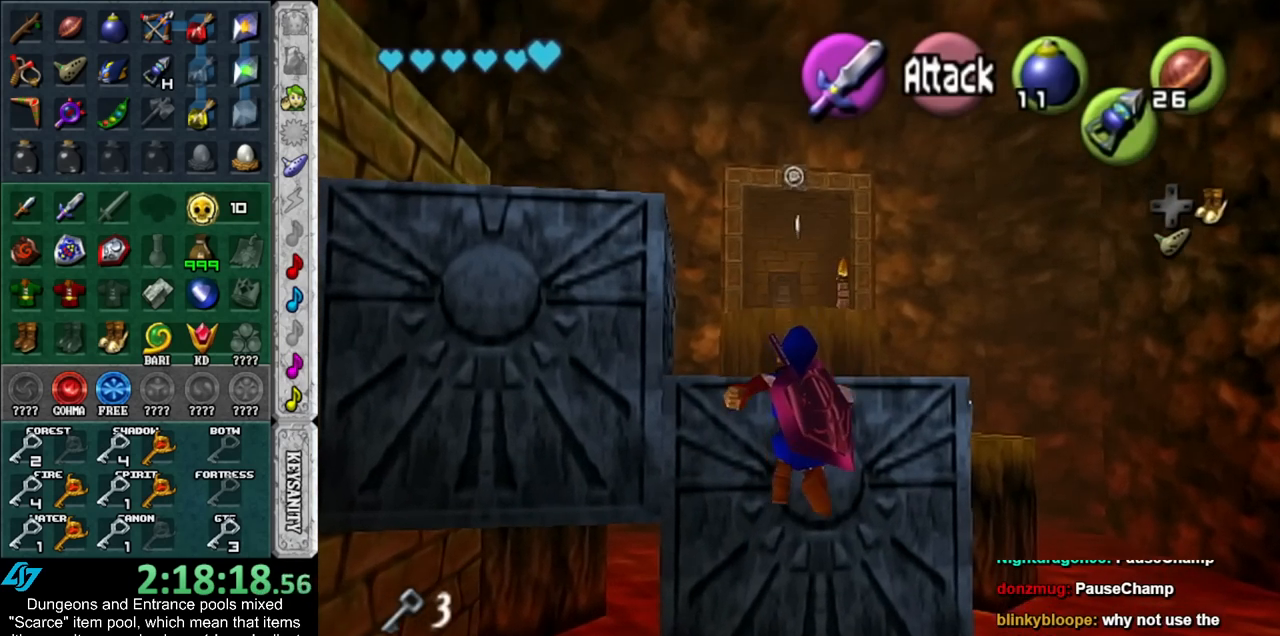
{"buttons": [], "left_stick": "up", "right_stick": "center", "events": [[133, "L1", "down"], [483, "L1", "up"]]}
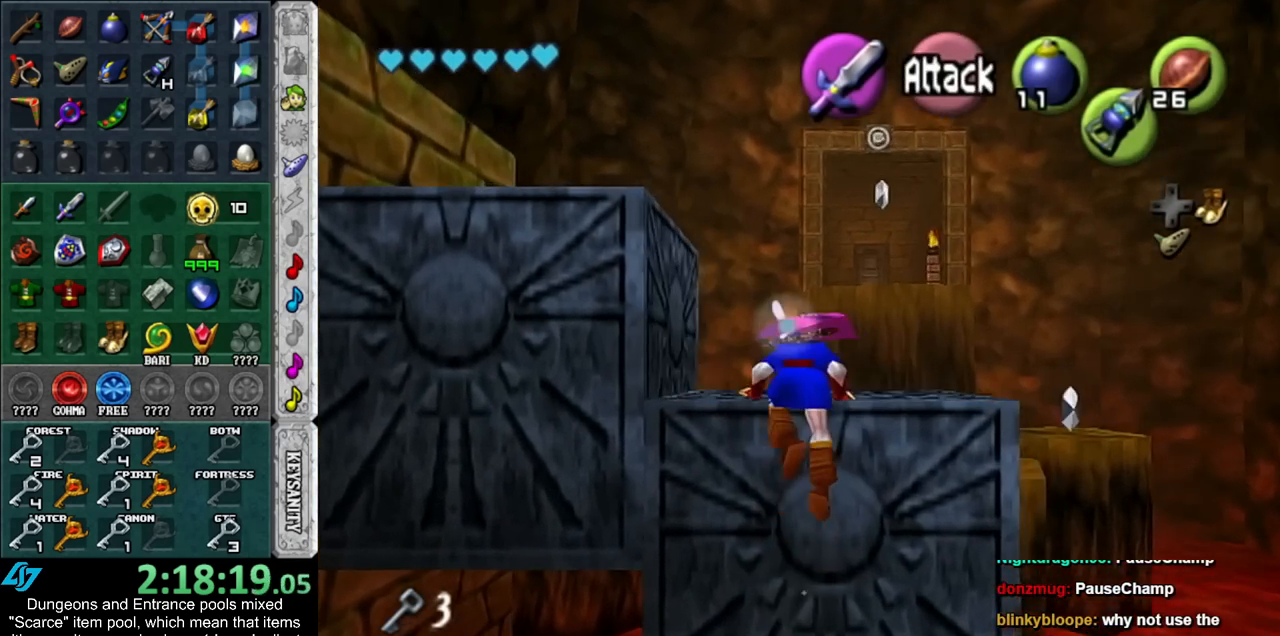
{"buttons": [], "left_stick": "up-left", "right_stick": "center", "events": [[267, "left_stick", "up-left"]]}
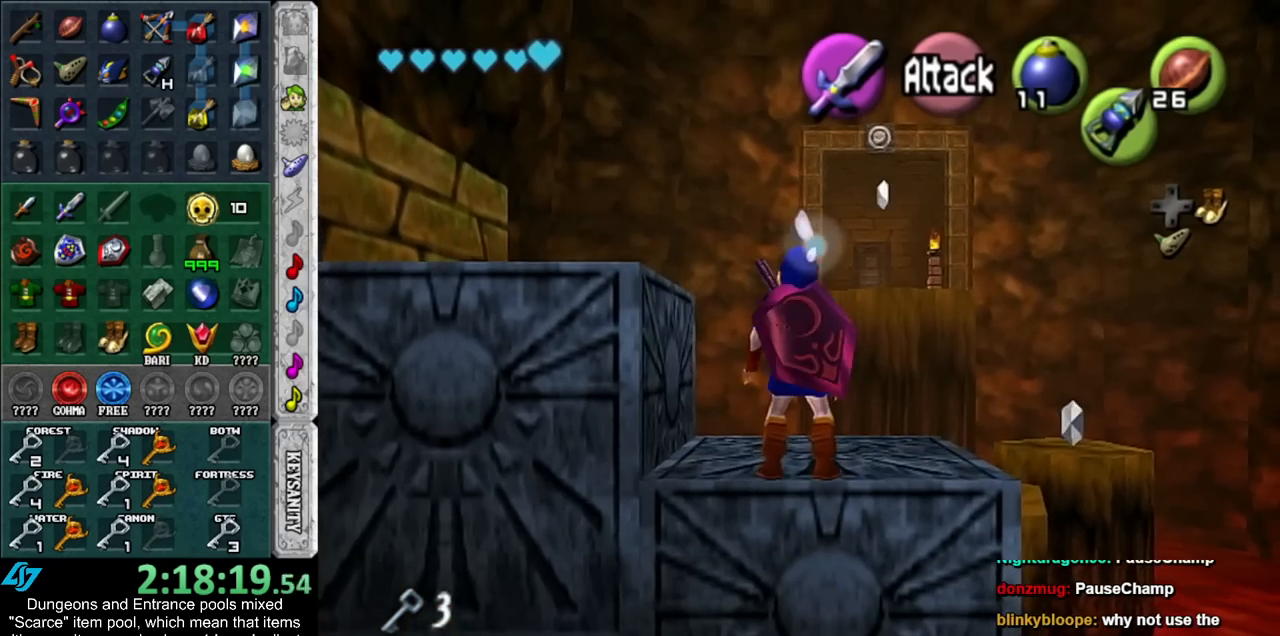
{"buttons": [], "left_stick": "up-left", "right_stick": "center", "events": []}
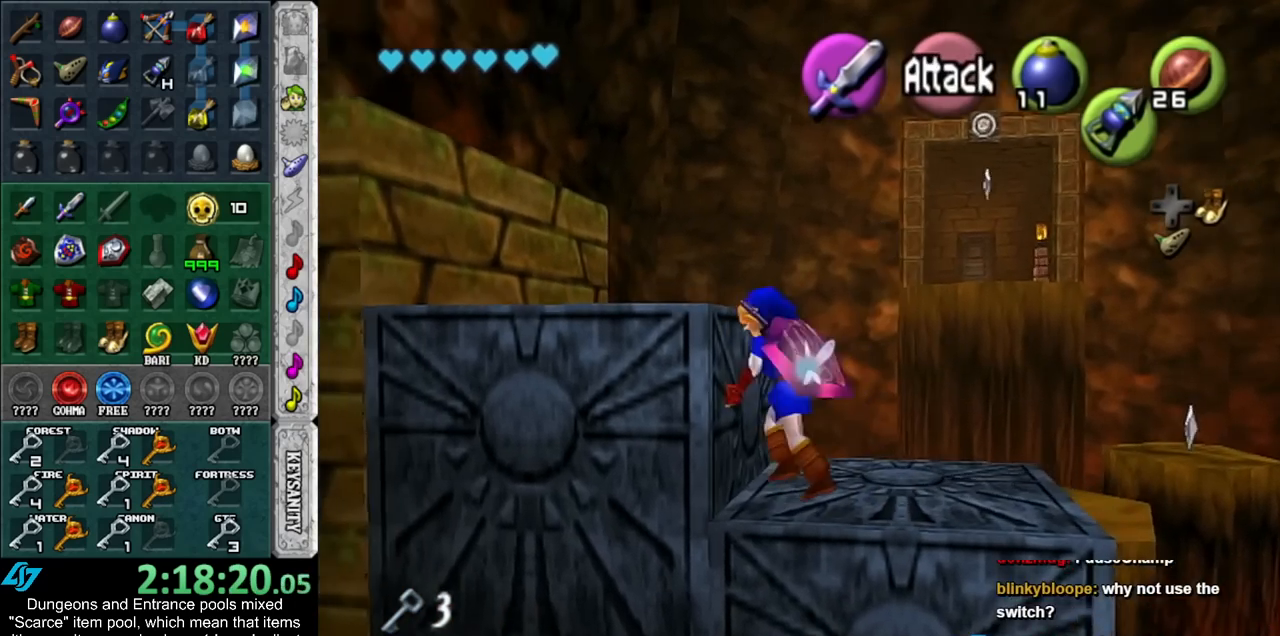
{"buttons": [], "left_stick": "up-left", "right_stick": "center", "events": []}
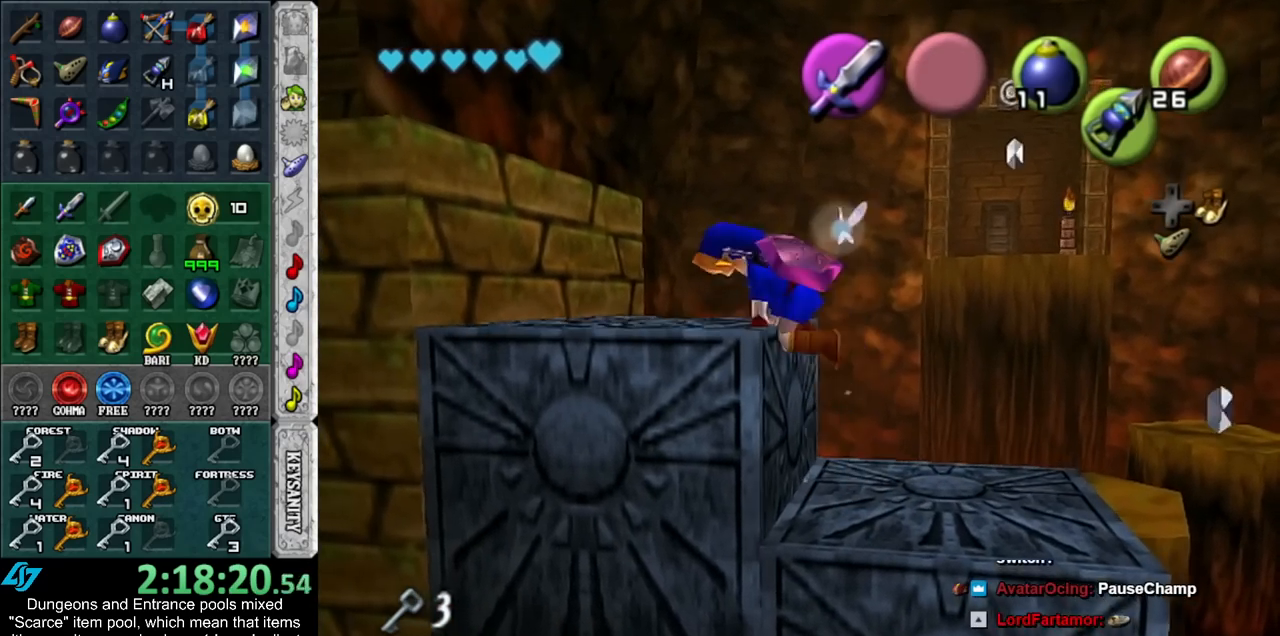
{"buttons": [], "left_stick": "up-left", "right_stick": "center", "events": []}
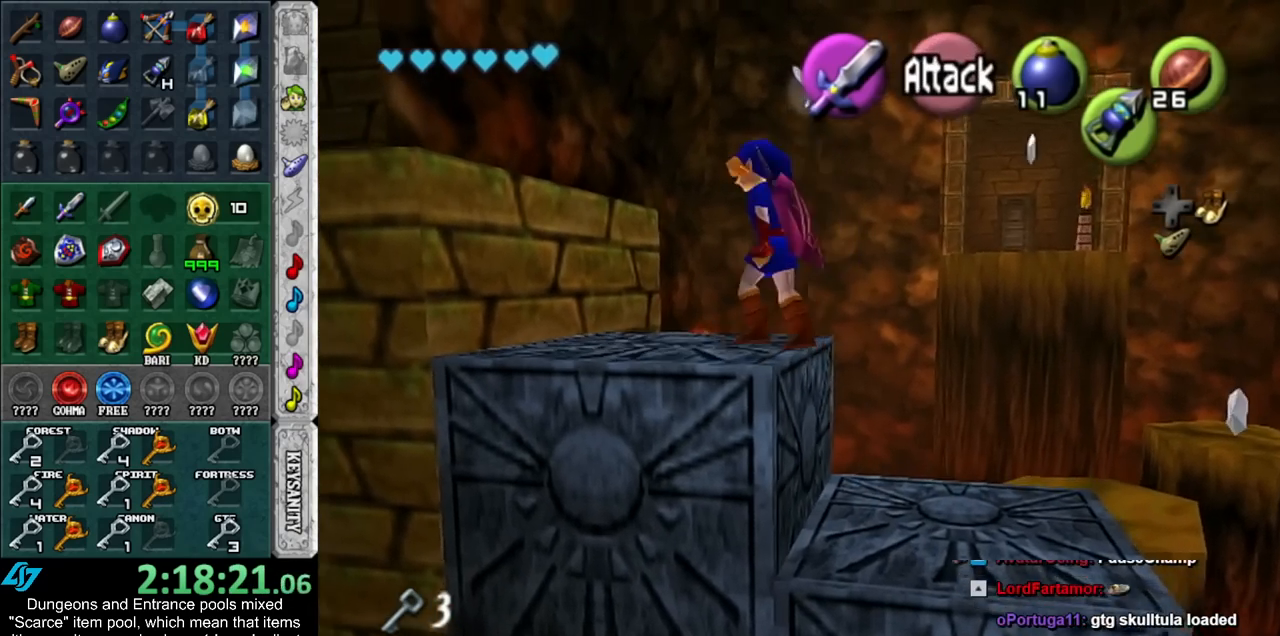
{"buttons": [], "left_stick": "up-left", "right_stick": "center", "events": [[200, "A", "down"], [333, "A", "up"]]}
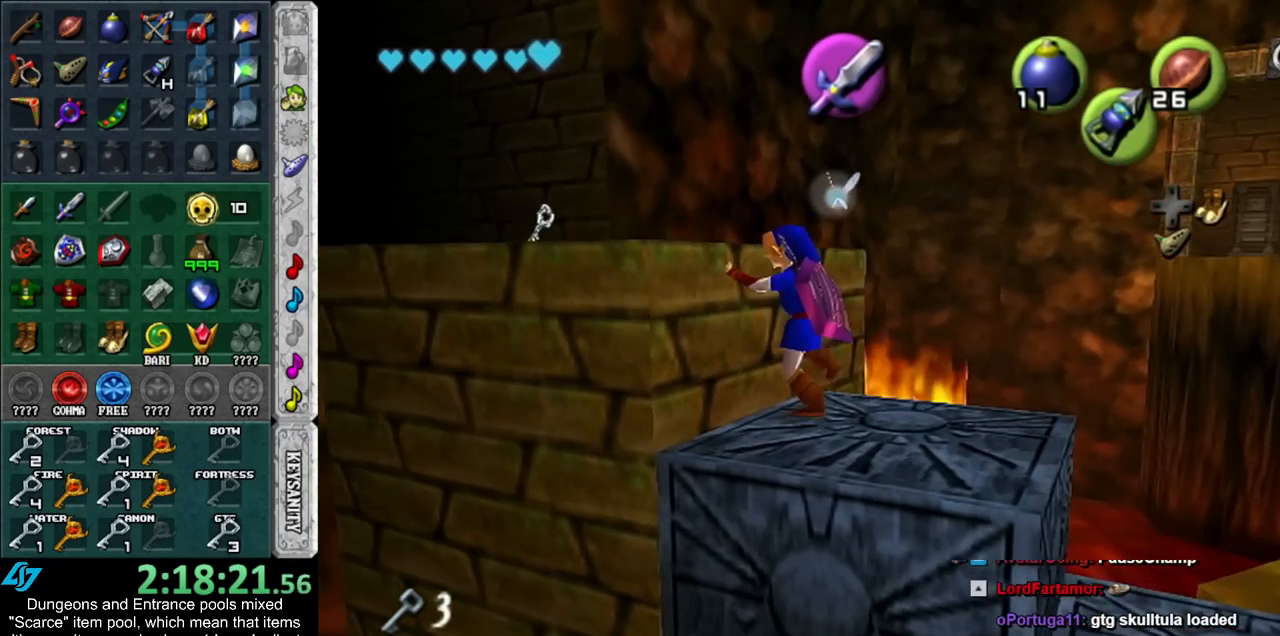
{"buttons": [], "left_stick": "up-left", "right_stick": "center", "events": []}
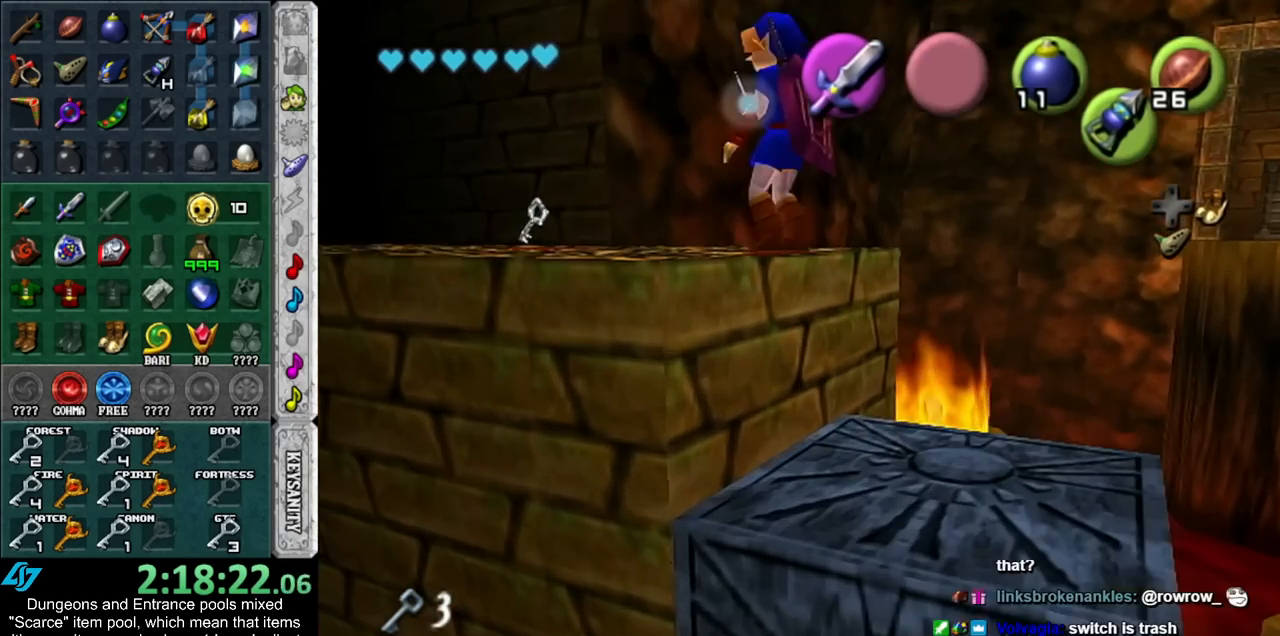
{"buttons": [], "left_stick": "up-left", "right_stick": "center", "events": []}
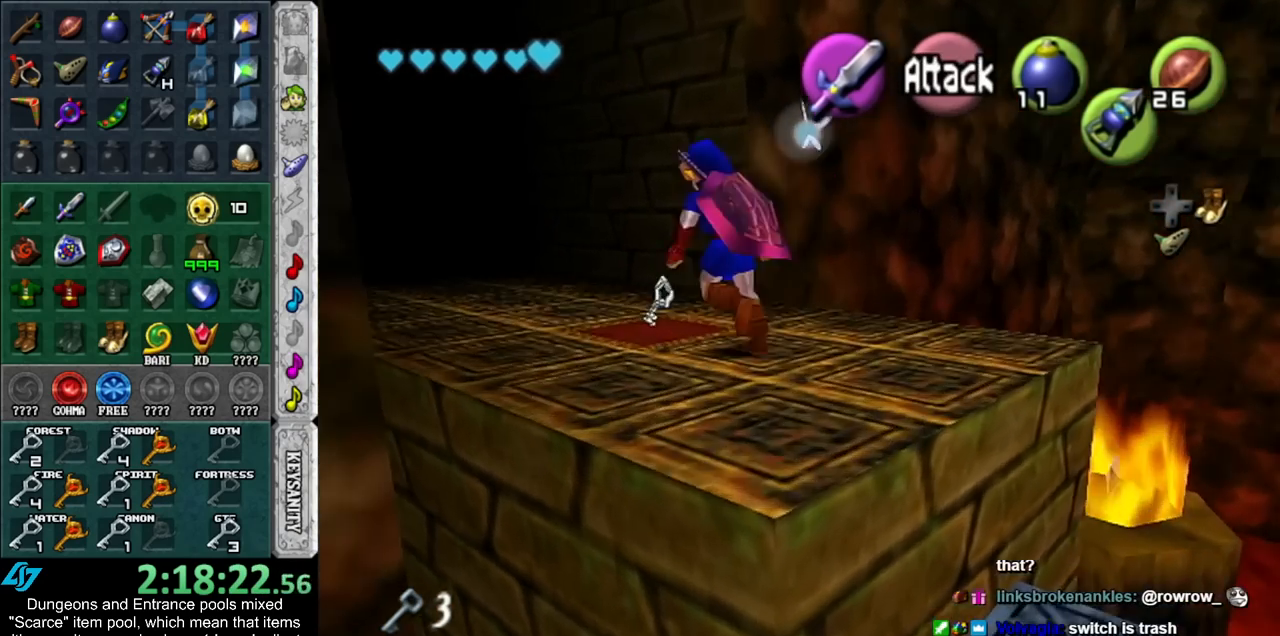
{"buttons": ["A", "B"], "left_stick": "up", "right_stick": "center", "events": [[133, "left_stick", "center"], [417, "left_stick", "up"], [483, "A", "down"], [483, "B", "down"]]}
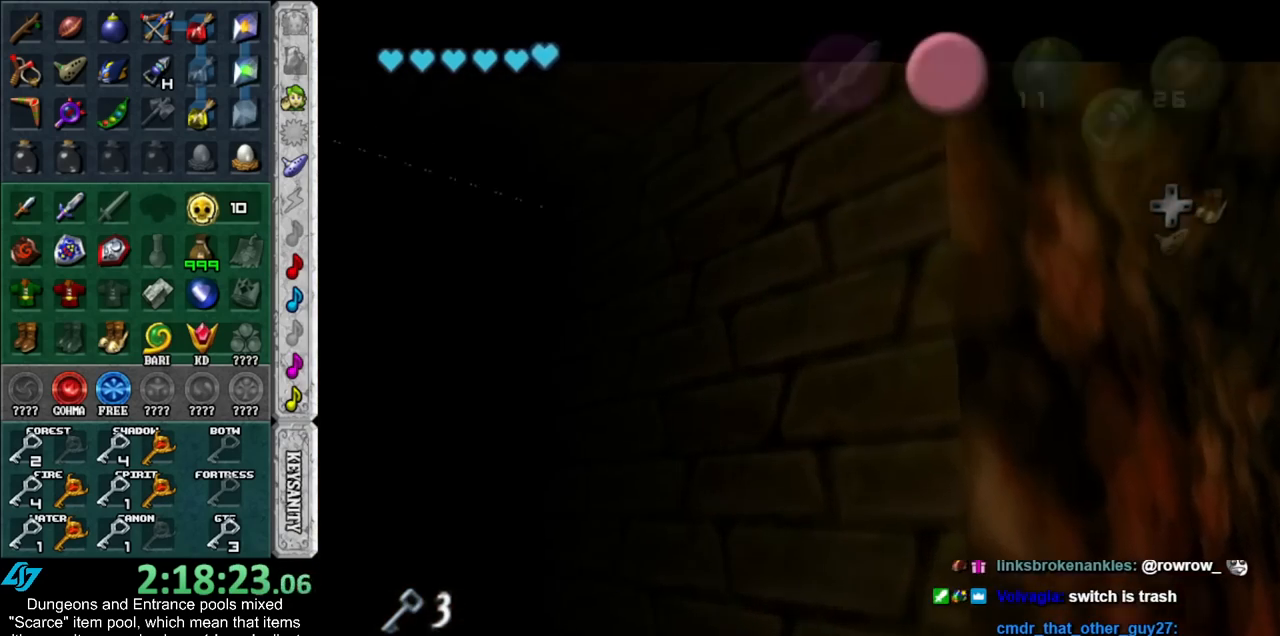
{"buttons": [], "left_stick": "up", "right_stick": "center", "events": [[83, "A", "up"], [83, "B", "up"], [133, "B", "down"], [167, "A", "down"], [267, "A", "up"], [267, "B", "up"], [367, "A", "down"], [367, "B", "down"], [417, "A", "up"], [450, "B", "up"]]}
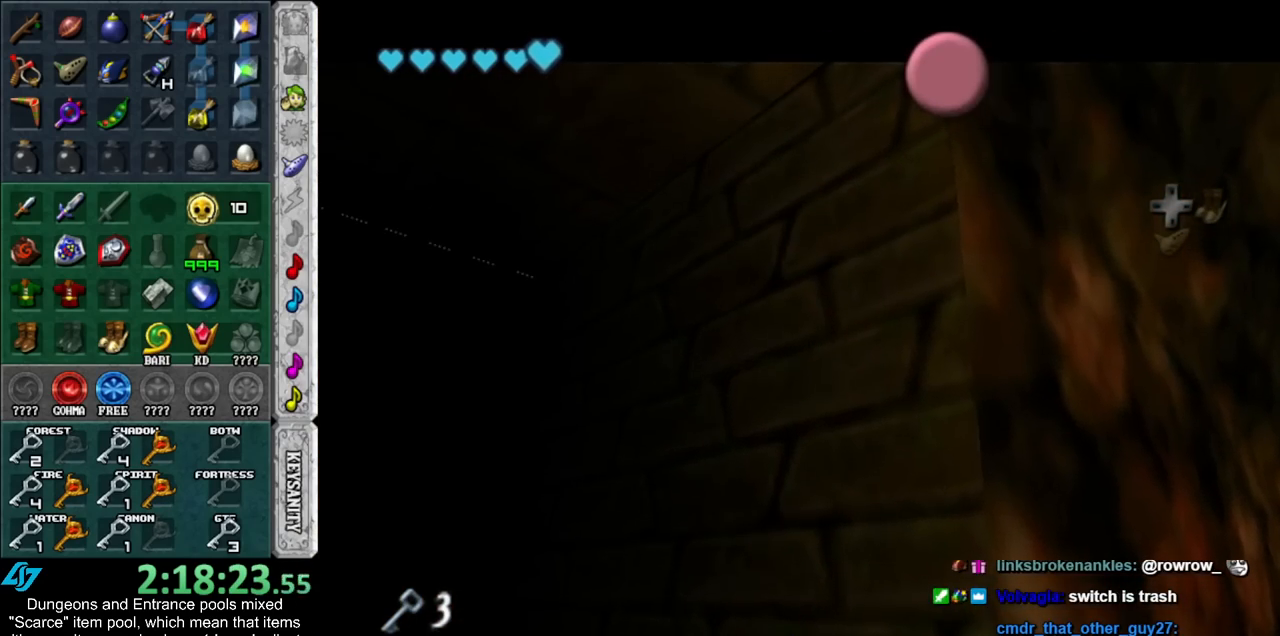
{"buttons": [], "left_stick": "up-left", "right_stick": "center", "events": [[17, "A", "down"], [17, "B", "down"], [17, "left_stick", "up-left"], [117, "A", "up"], [117, "B", "up"], [200, "A", "down"], [200, "B", "down"], [267, "A", "up"], [300, "B", "up"], [367, "A", "down"], [367, "B", "down"], [450, "A", "up"], [450, "B", "up"]]}
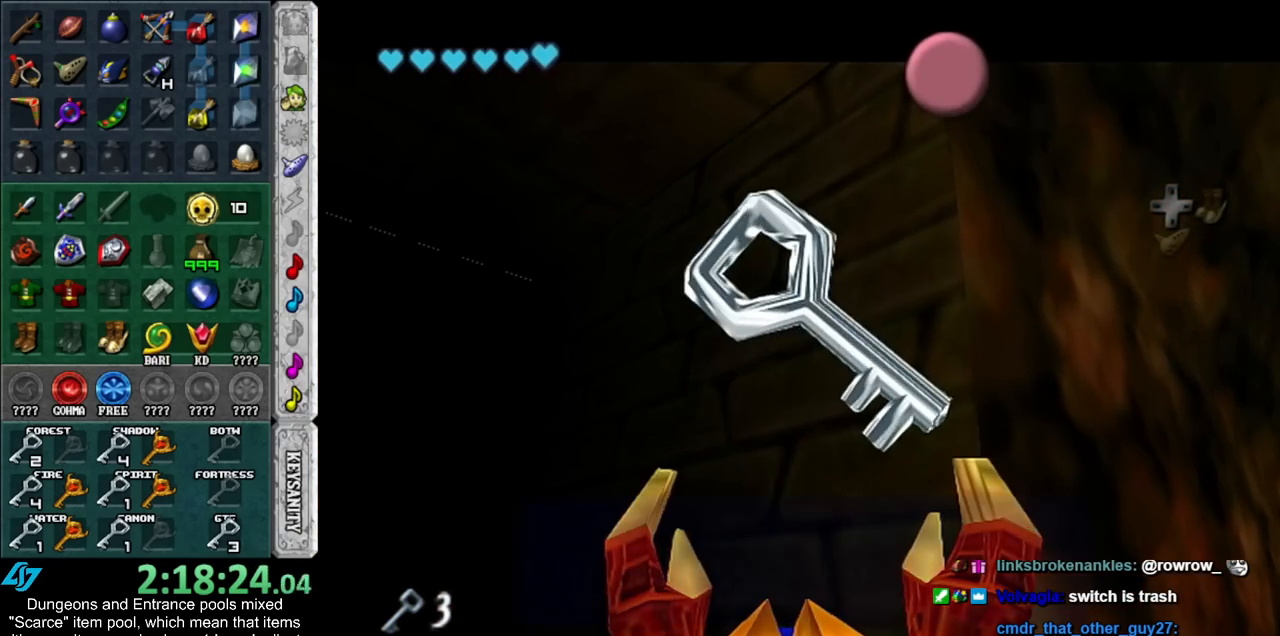
{"buttons": [], "left_stick": "up-left", "right_stick": "center", "events": [[17, "A", "down"], [17, "B", "down"], [100, "A", "up"], [100, "B", "up"], [350, "A", "down"], [483, "A", "up"]]}
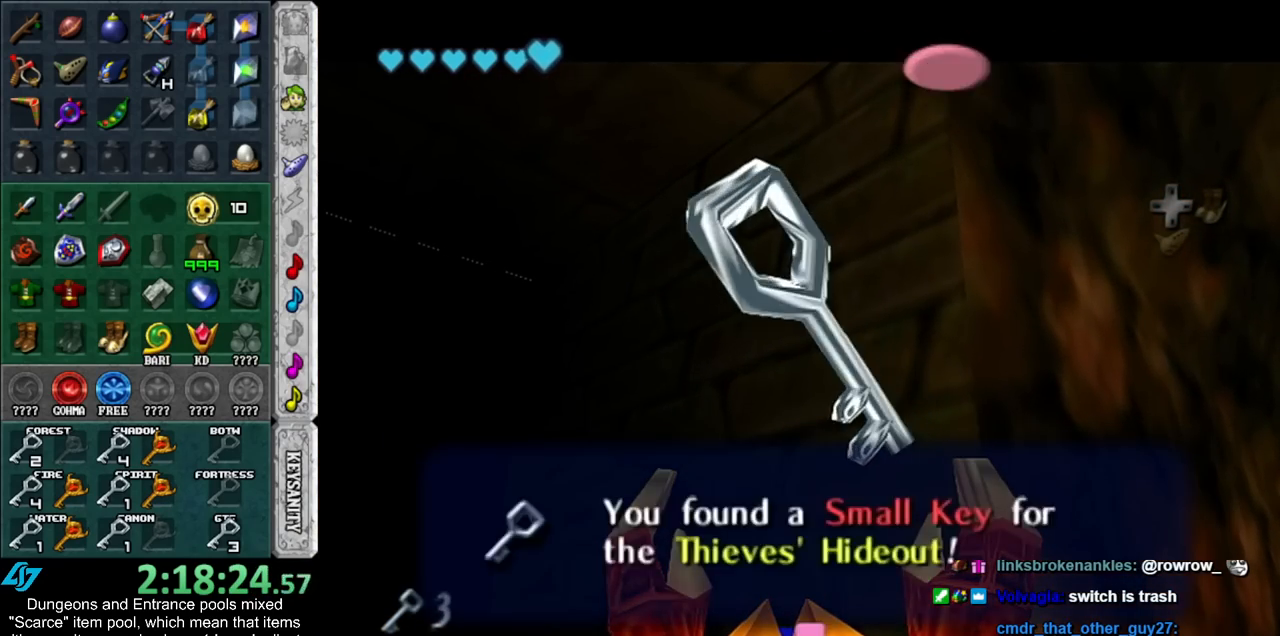
{"buttons": [], "left_stick": "up-left", "right_stick": "center", "events": []}
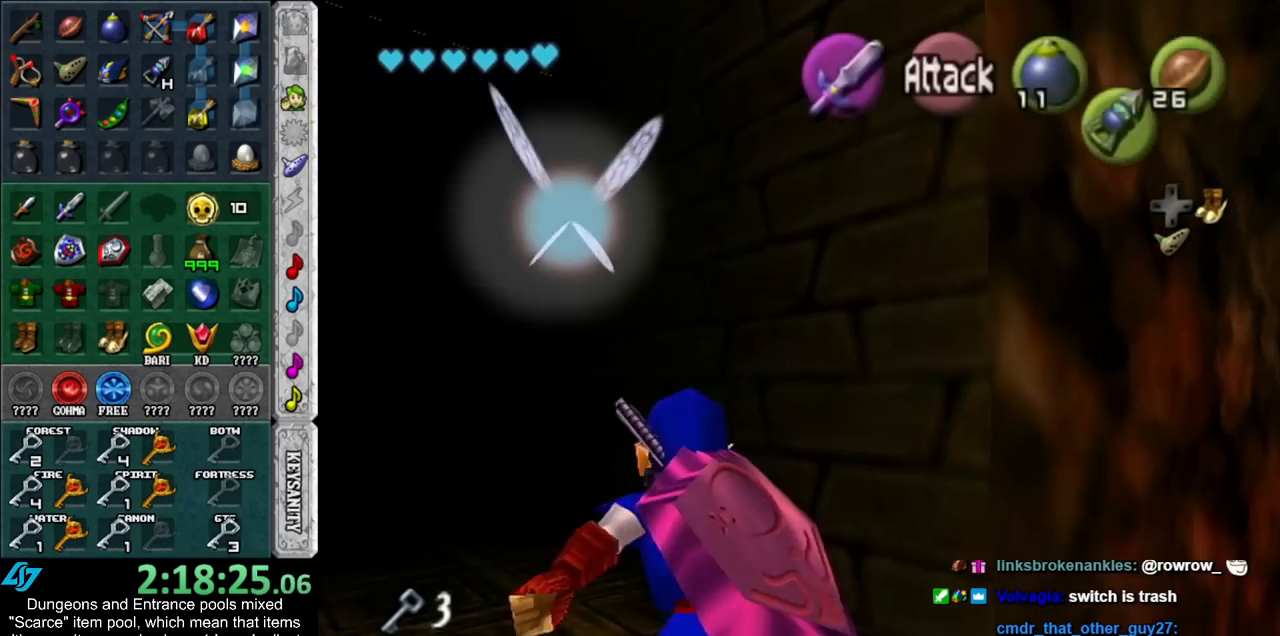
{"buttons": [], "left_stick": "up-left", "right_stick": "center", "events": []}
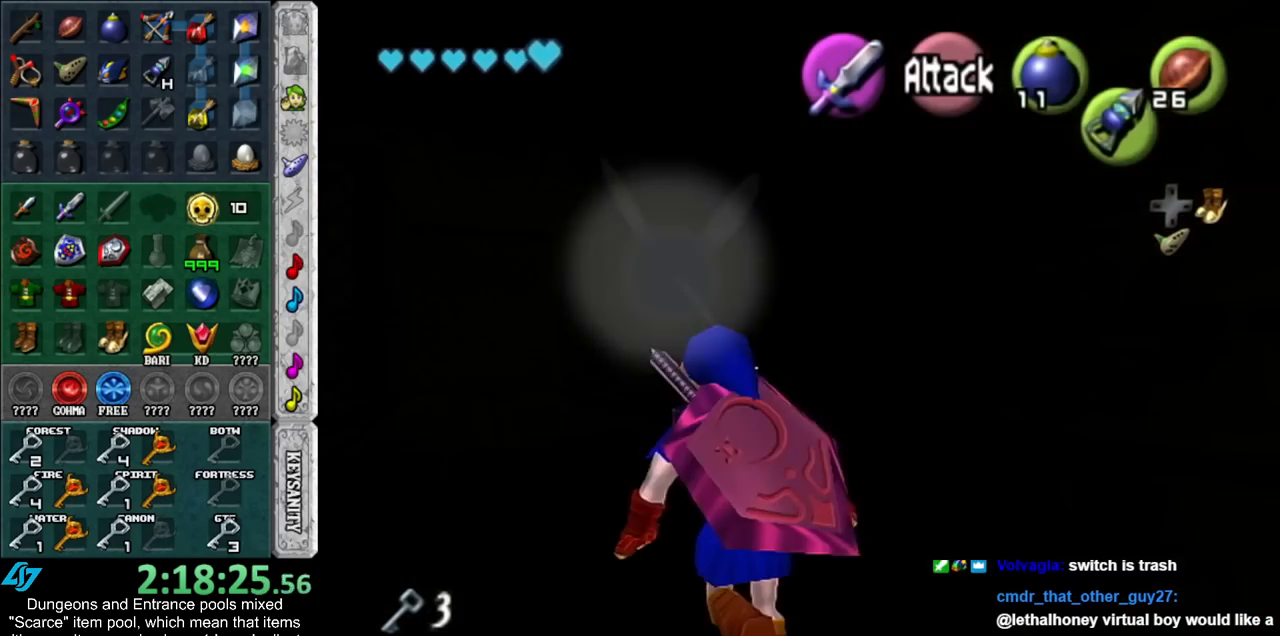
{"buttons": [], "left_stick": "up", "right_stick": "center", "events": [[450, "left_stick", "up"]]}
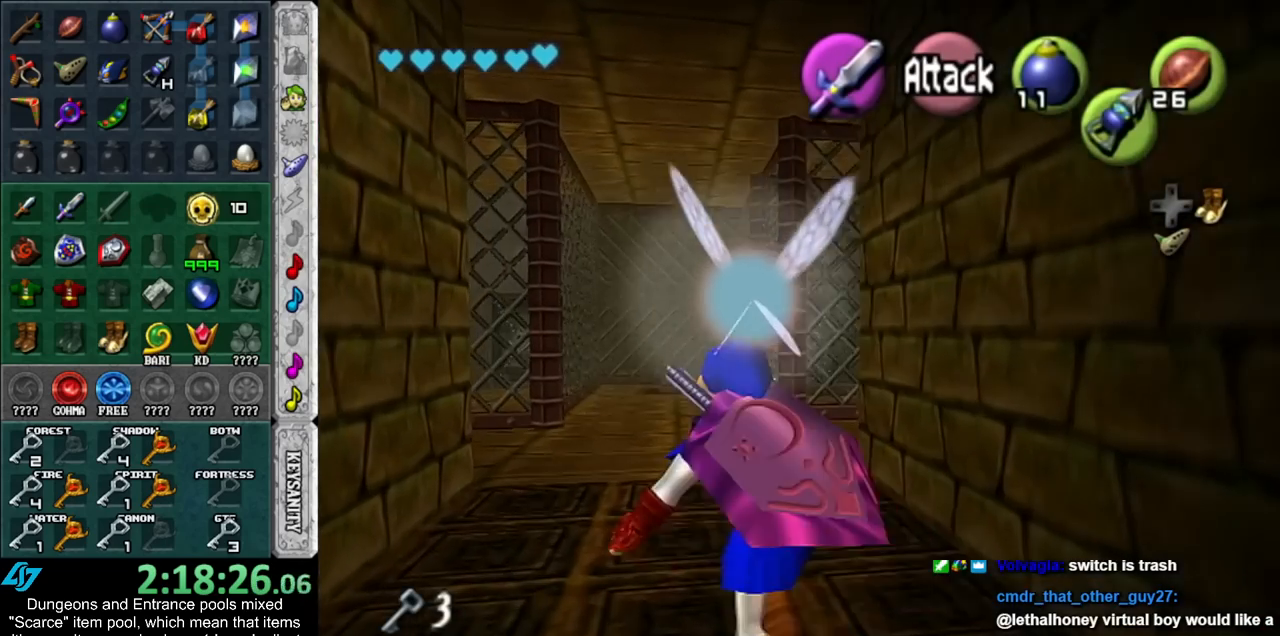
{"buttons": [], "left_stick": "up", "right_stick": "center", "events": []}
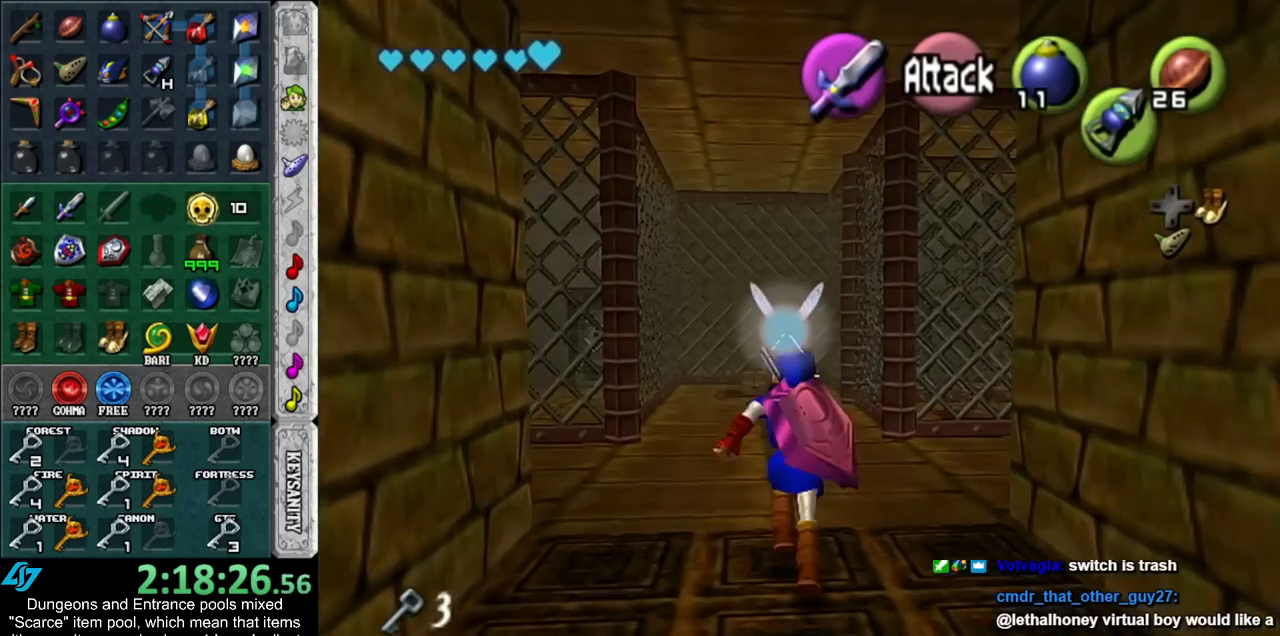
{"buttons": [], "left_stick": "up", "right_stick": "center", "events": []}
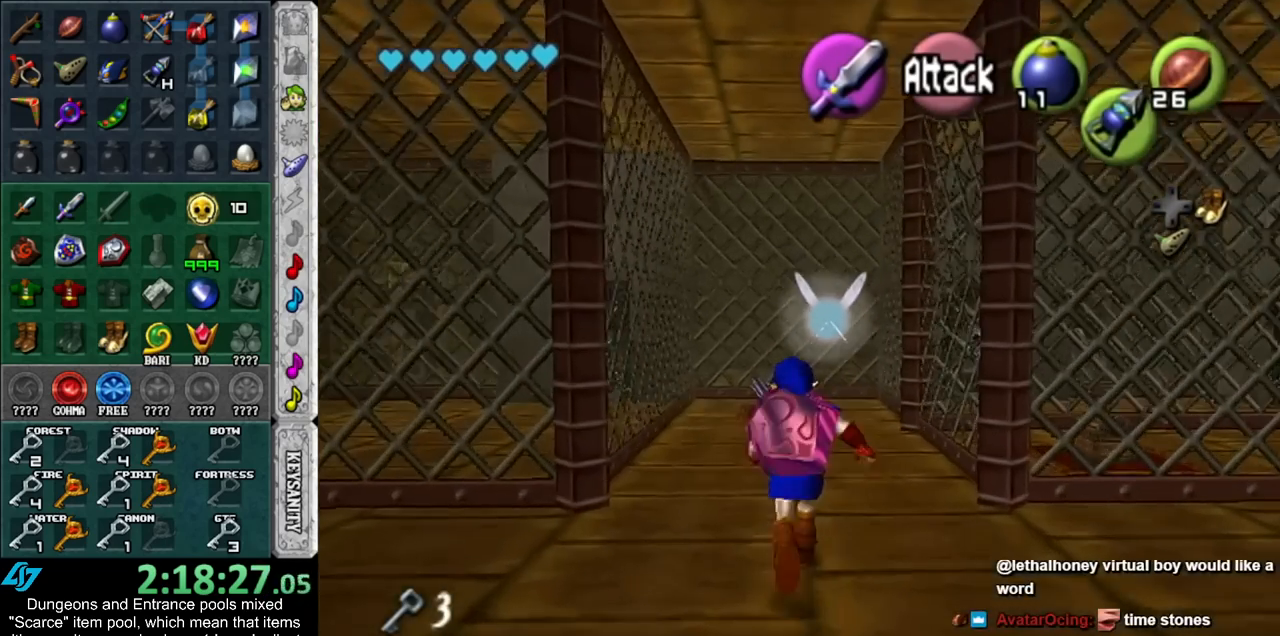
{"buttons": [], "left_stick": "up", "right_stick": "center", "events": []}
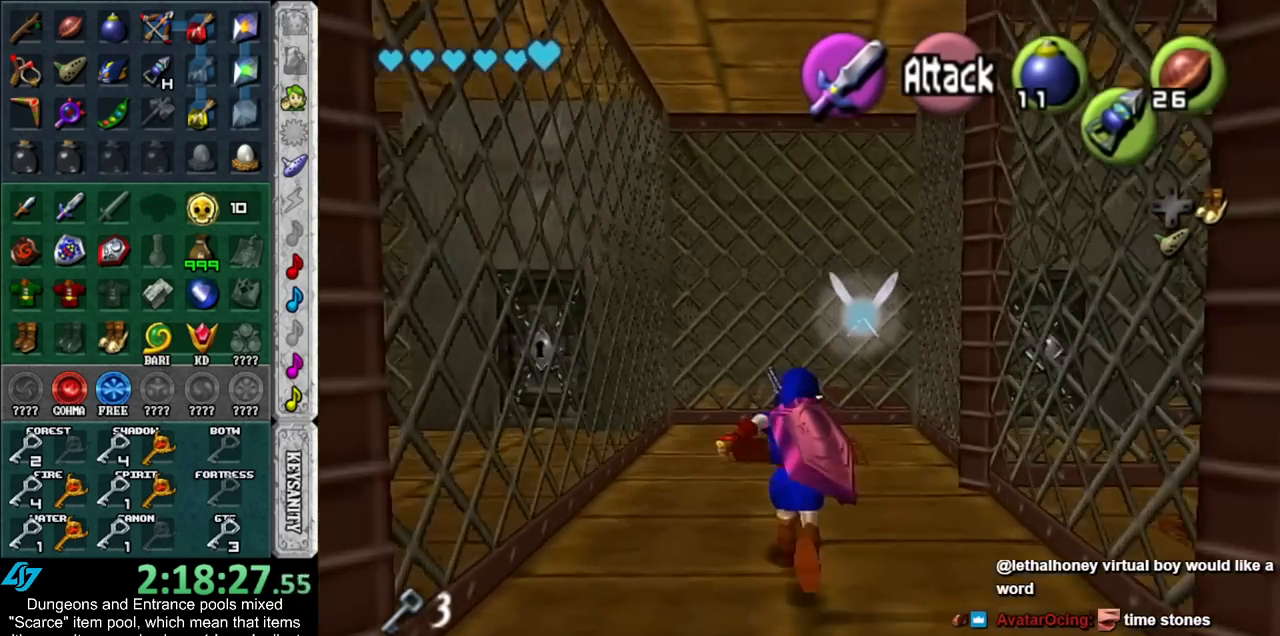
{"buttons": ["A"], "left_stick": "center", "right_stick": "center", "events": [[333, "A", "down"], [367, "left_stick", "center"], [383, "A", "up"], [450, "A", "down"]]}
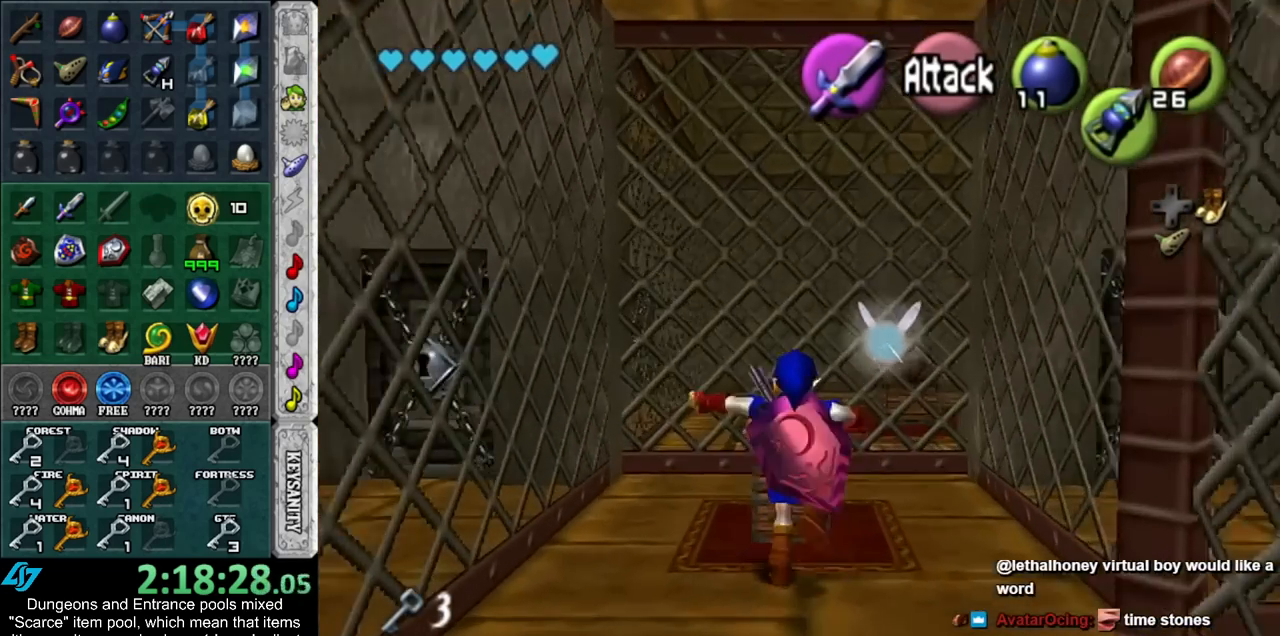
{"buttons": [], "left_stick": "center", "right_stick": "center", "events": [[50, "A", "up"], [100, "A", "down"], [200, "A", "up"], [267, "A", "down"], [333, "A", "up"], [383, "A", "down"], [450, "A", "up"]]}